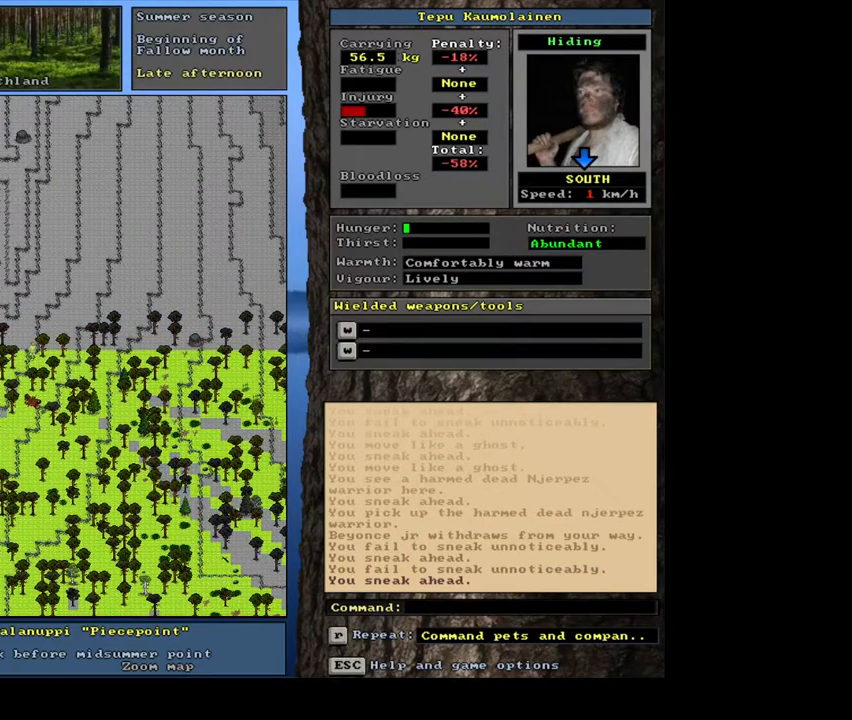
Gameplay with keyboard and mouse; each line is a JSON object with the keys and mouse buttons held at the frame after it. "events" lists presses ("down") and releases ("up") of ".", "/", "0", "1", "2", "3", "4", "5", "6", "7", "8", "9", "a", "alt_l", "alt_r", "b", "backslash", "backspace", "c", "caps_lock", "comma", "ctrl_l", "ctrl_r", "d", "down", "e", "equals", "escape", "f", "f1", "f10", "f11", "f12", "f2", "f3", "f4", "f5", "f6", "f7", "f8", "f9", "g", "h", "i", "j", "k", "l", "lbracket", "left", "m", "minus", "n", "num0", "num1", "num2", "num3", "num4", "num5", "num6", "num7", "num8", "num9", "o", "p", "q", "quote", "r", "rbracket", "return", "right", "s", "semicolon", "shift_l", "shift_r", "space", "super", "t", "tab", "tilde", "u", "up", "v", "w", "x", "y", "z", "mouse_left", "mouse_wheel", "mouse_right", "mouse_mb4" and "mouse_mb5" between this image and that frame as [ms after this image, input, new state], when the widget could be followed in between. "mouse_left", "mouse_wheel", "mouse_right", "mouse_mb4", "mouse_mb5" = the "left", "wheel", "right", "mb4", "mb5" buttons of the "mouse" list. No other keys are recorded. "wheel" means that the mouse wheel is clicked or scrolled. Mouse movement is not recorded. Not read: other_keys.
{"keys": ["ctrl_l"], "mouse": [], "events": []}
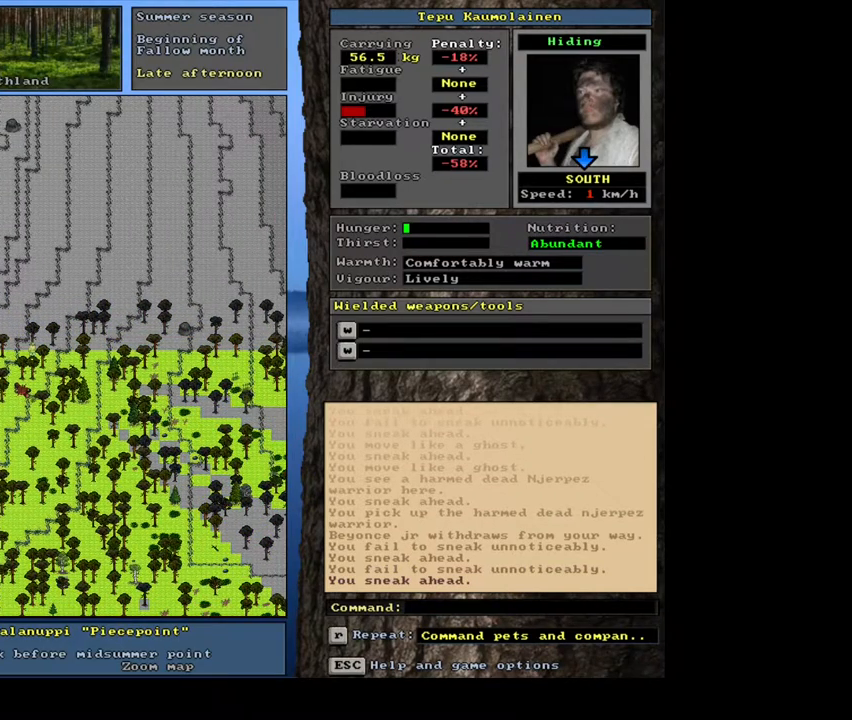
{"keys": ["ctrl_l"], "mouse": [], "events": []}
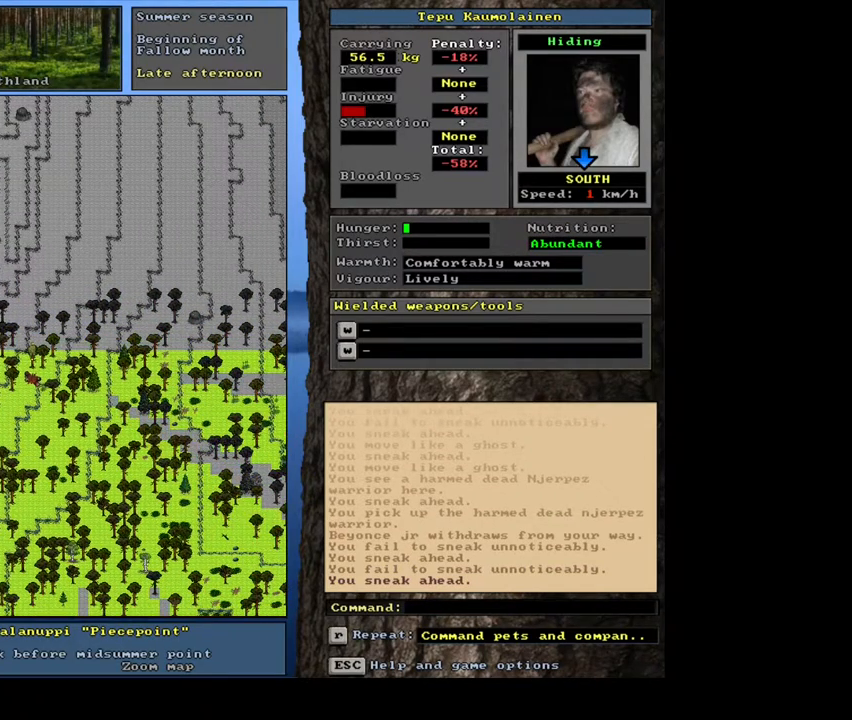
{"keys": ["ctrl_l"], "mouse": [], "events": []}
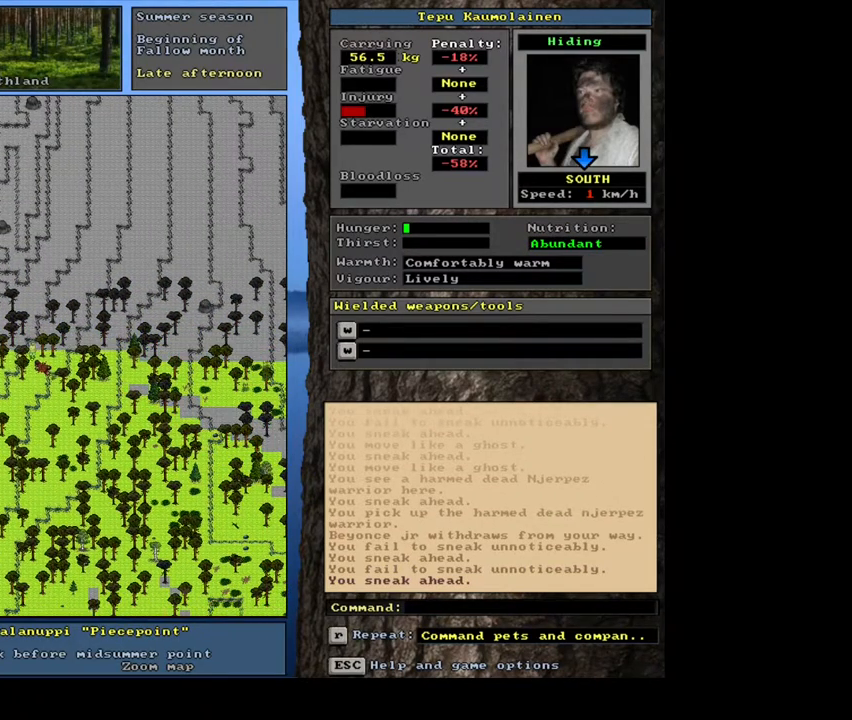
{"keys": [], "mouse": [], "events": [[383, "ctrl_l", "up"]]}
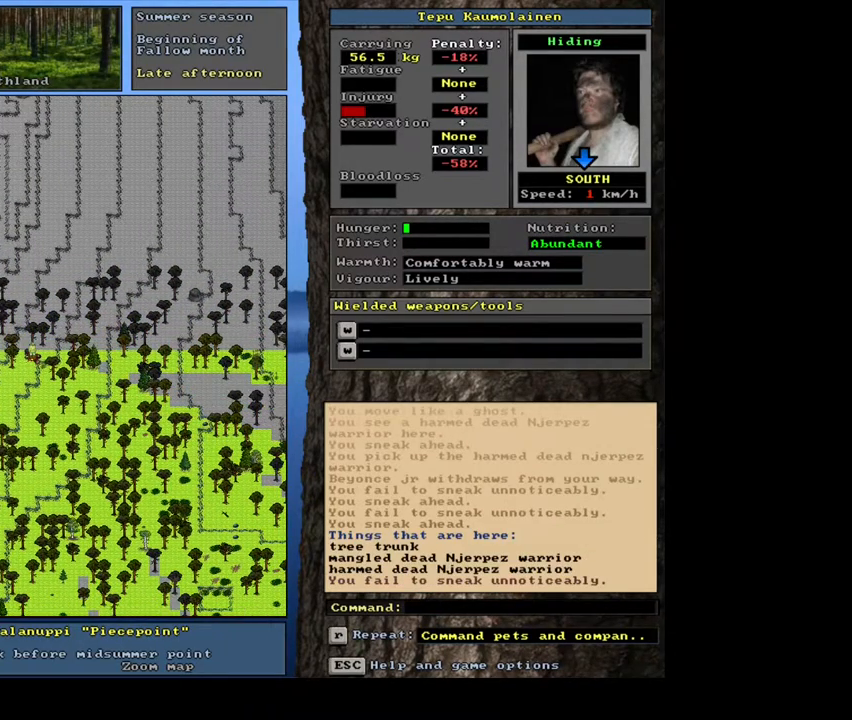
{"keys": [], "mouse": [], "events": []}
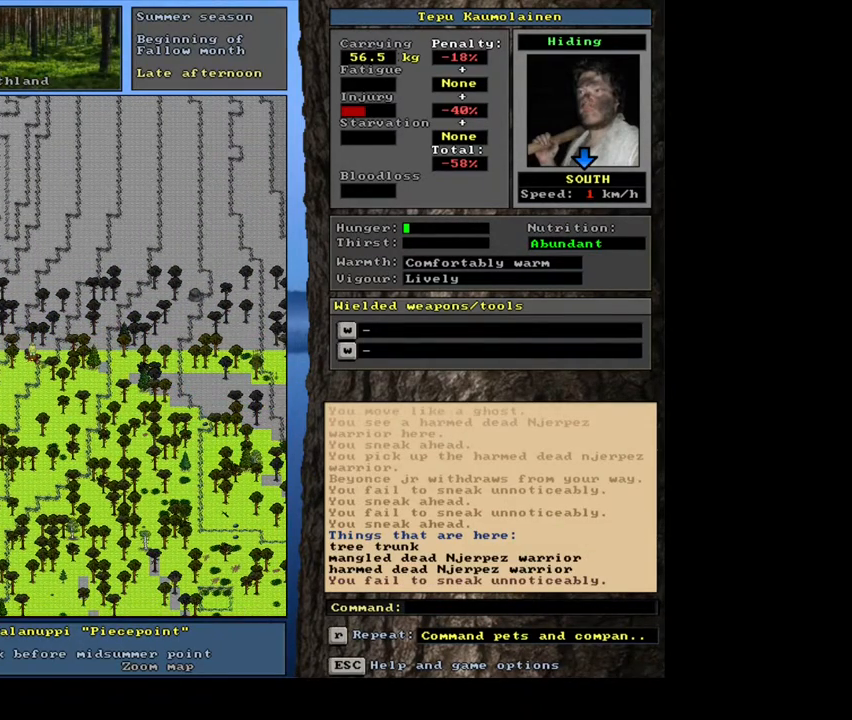
{"keys": [], "mouse": [], "events": [[17, "d", "down"], [117, "d", "up"], [250, "tab", "down"], [317, "r", "down"], [350, "tab", "up"], [383, "r", "up"]]}
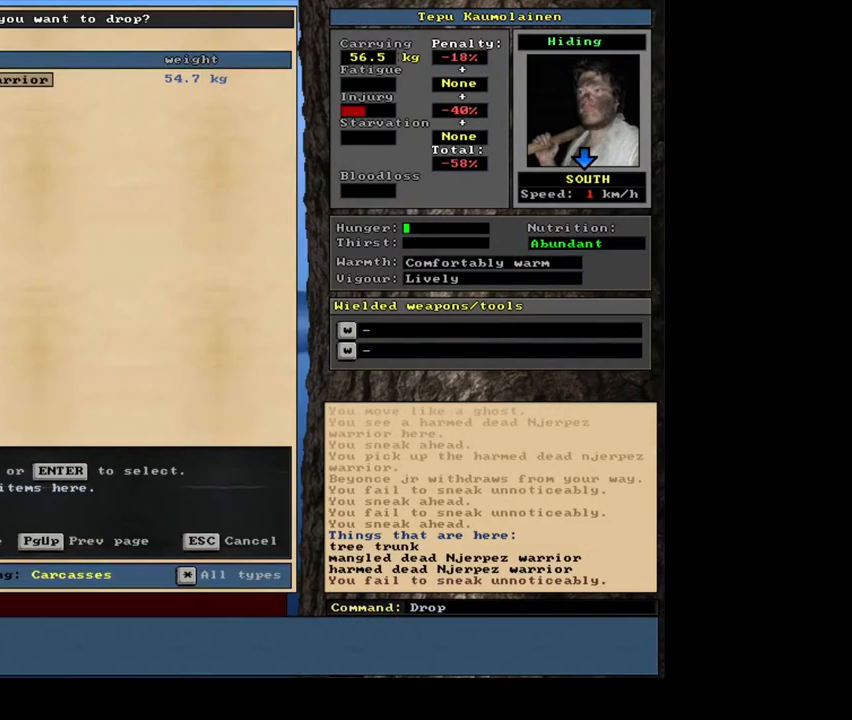
{"keys": [], "mouse": [], "events": [[333, "return", "down"], [417, "return", "up"]]}
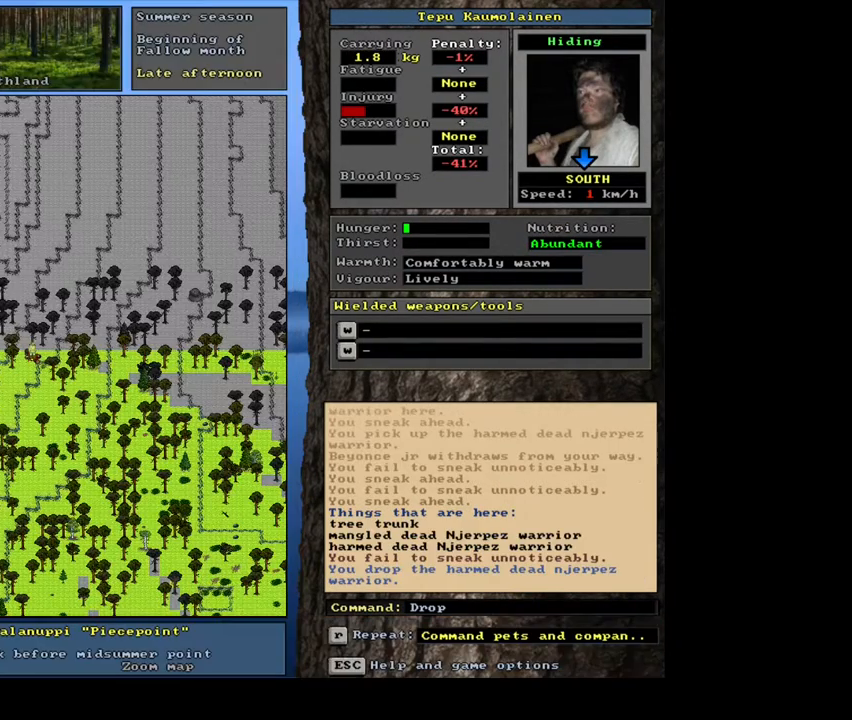
{"keys": [], "mouse": [], "events": []}
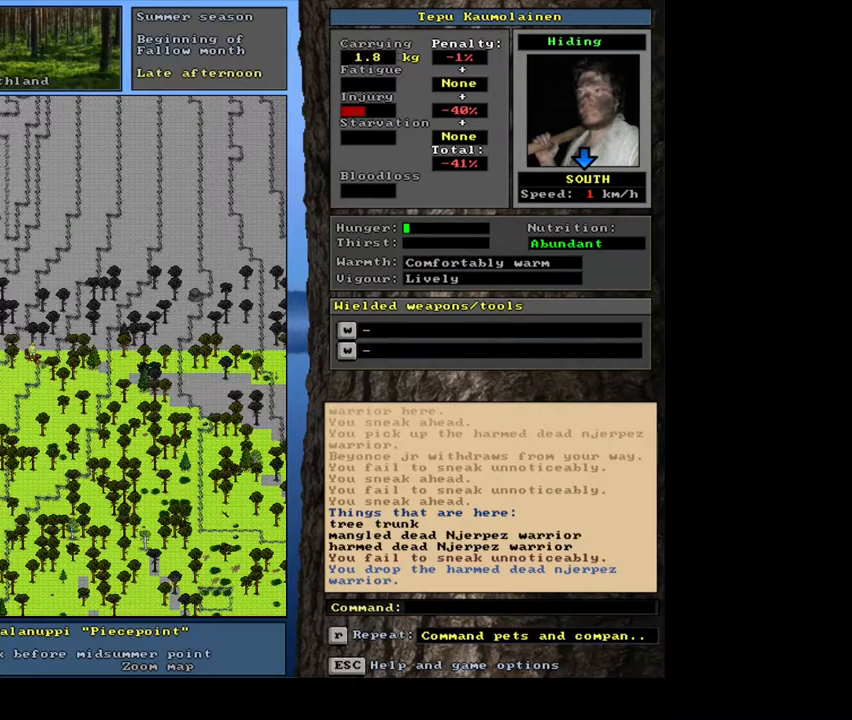
{"keys": ["ctrl_l"], "mouse": [], "events": [[117, "ctrl_l", "down"]]}
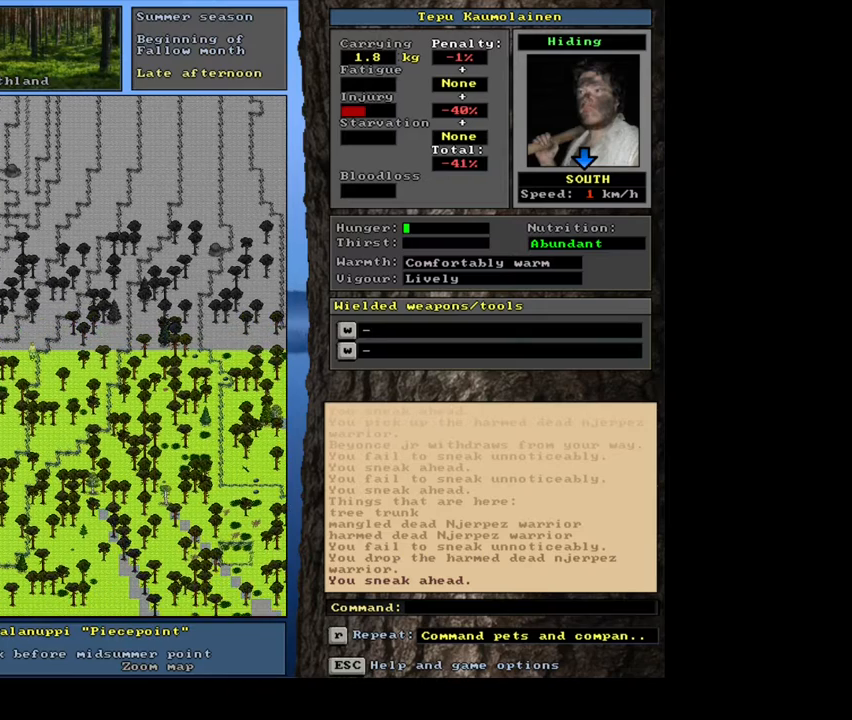
{"keys": ["ctrl_l"], "mouse": [], "events": []}
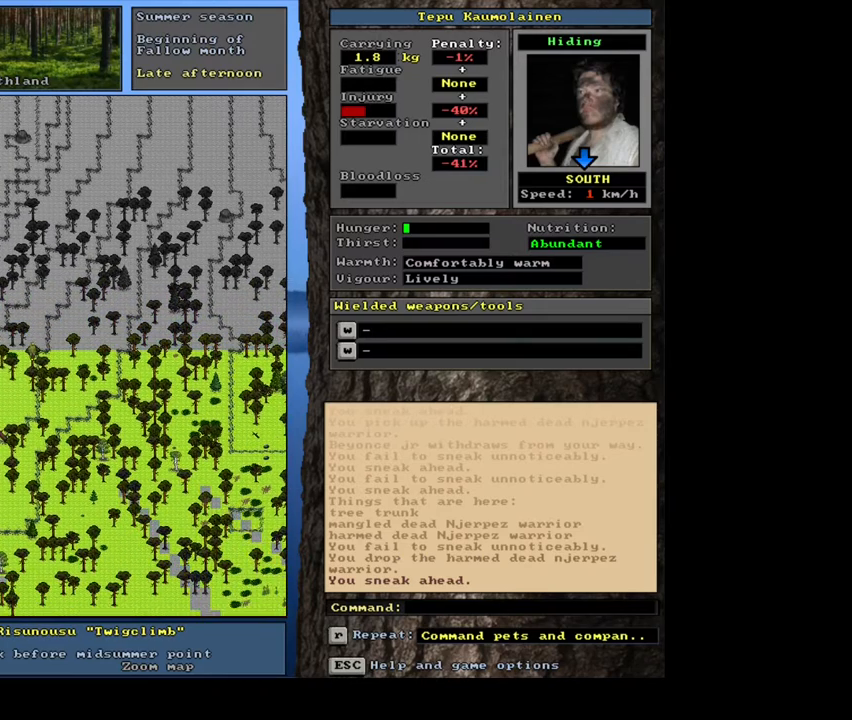
{"keys": ["ctrl_l"], "mouse": [], "events": []}
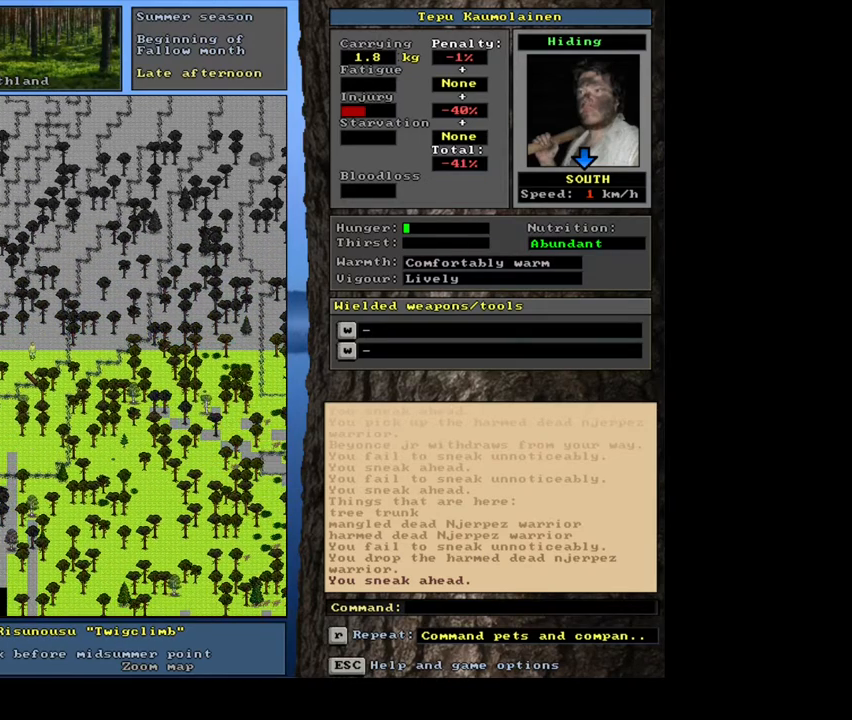
{"keys": ["ctrl_l"], "mouse": [], "events": []}
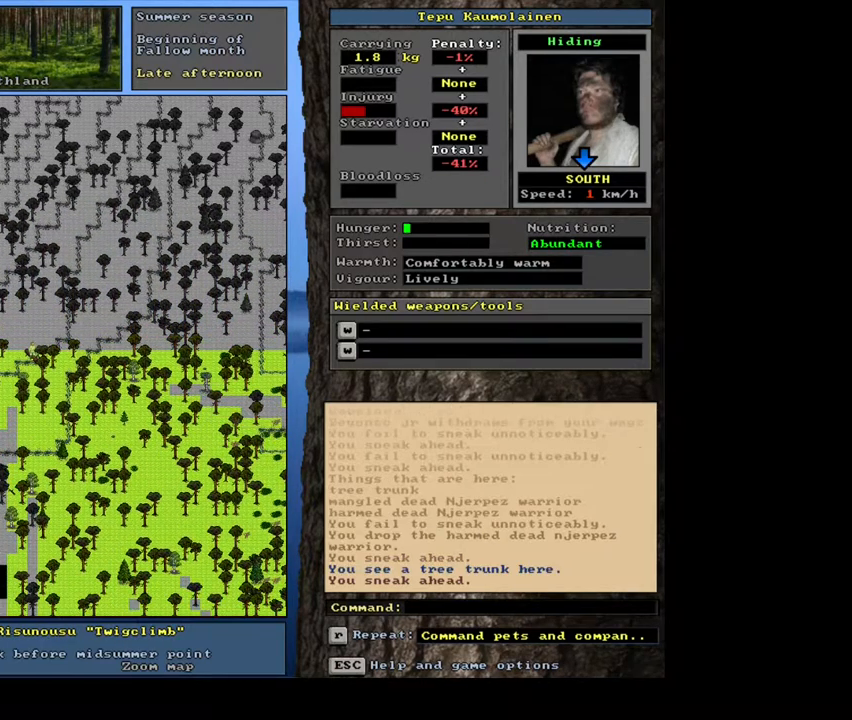
{"keys": [], "mouse": [], "events": [[83, "ctrl_l", "up"]]}
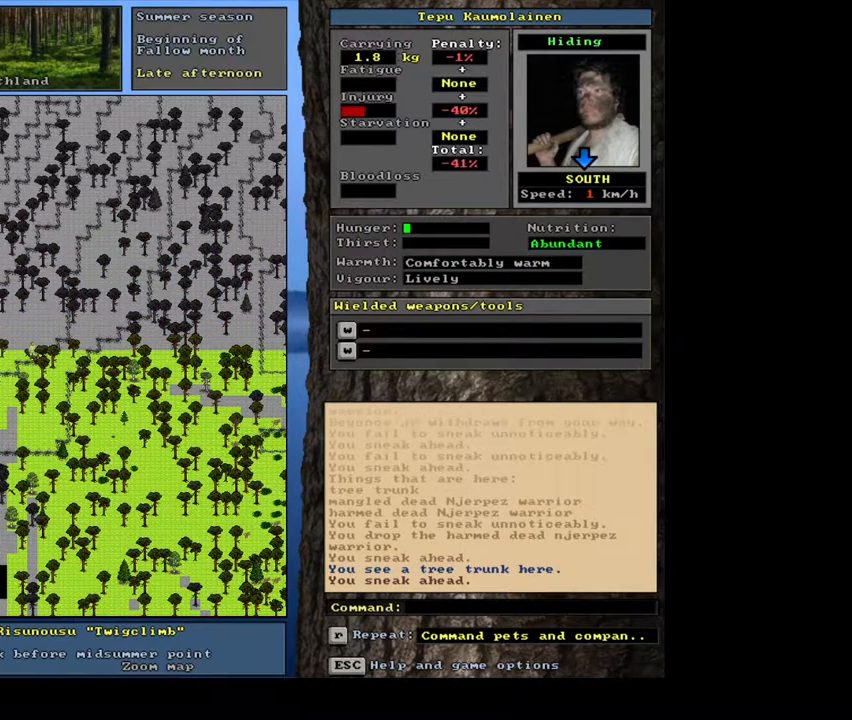
{"keys": [], "mouse": [], "events": [[117, "g", "down"], [200, "g", "up"]]}
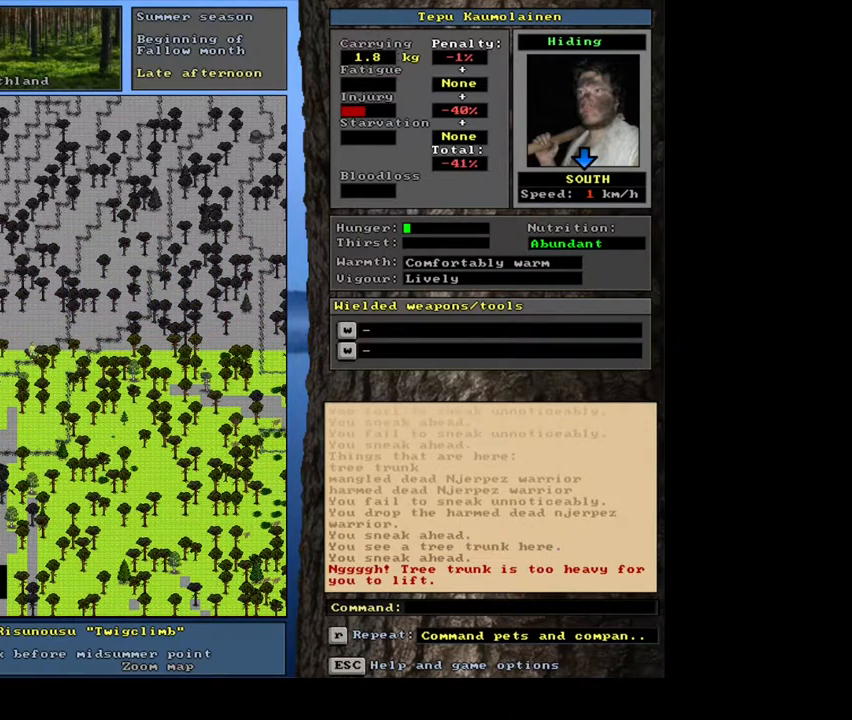
{"keys": [], "mouse": [], "events": []}
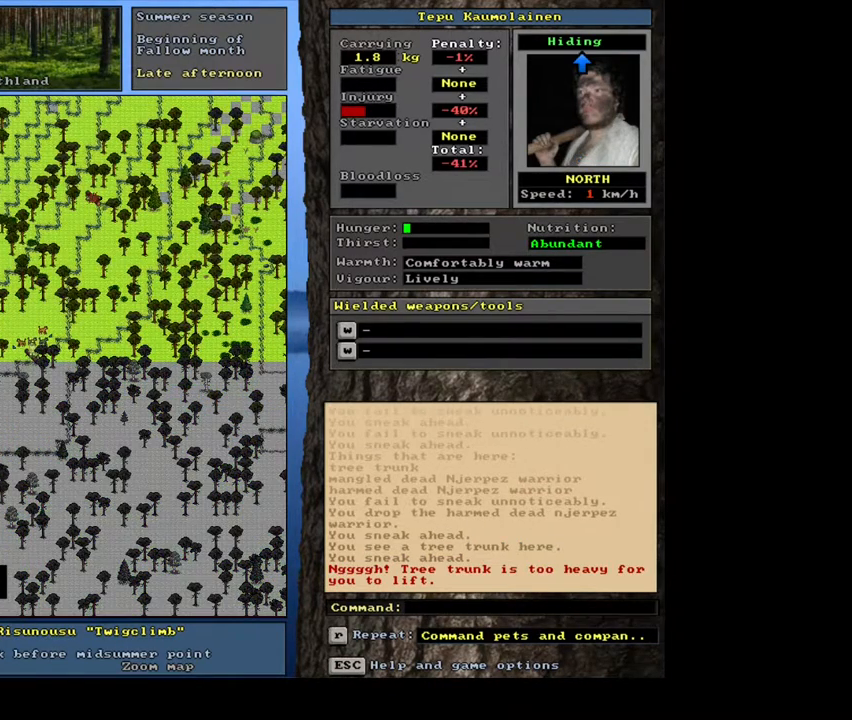
{"keys": [], "mouse": [], "events": []}
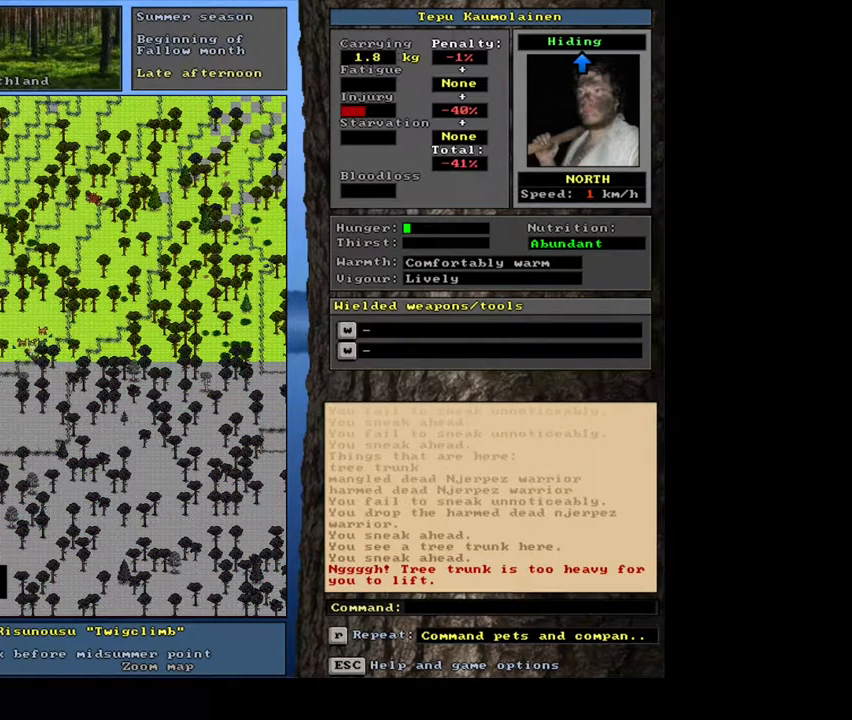
{"keys": [], "mouse": [], "events": []}
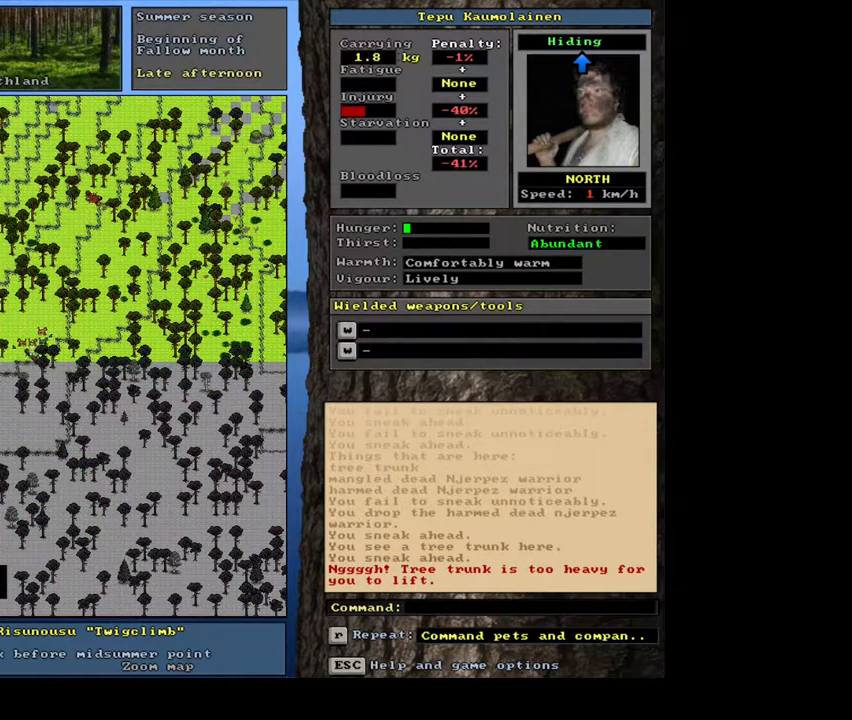
{"keys": [], "mouse": [], "events": []}
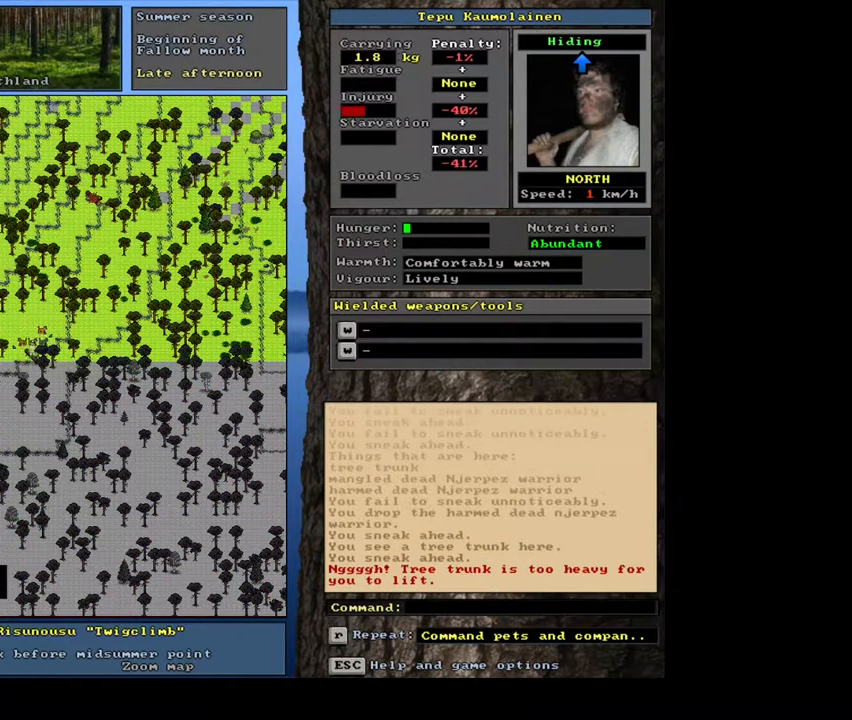
{"keys": [], "mouse": [], "events": []}
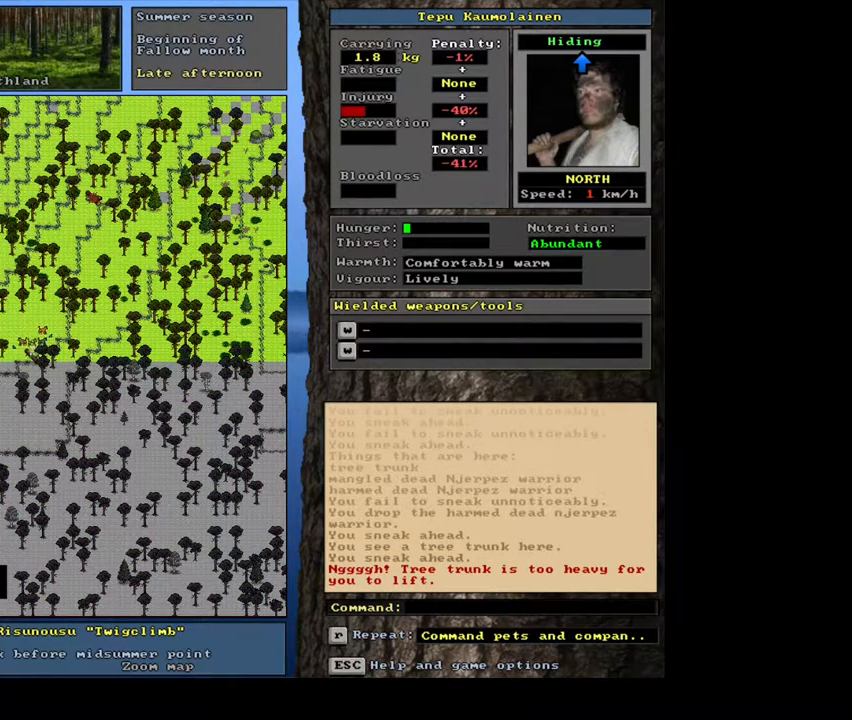
{"keys": ["ctrl_l"], "mouse": [], "events": [[83, "ctrl_l", "down"]]}
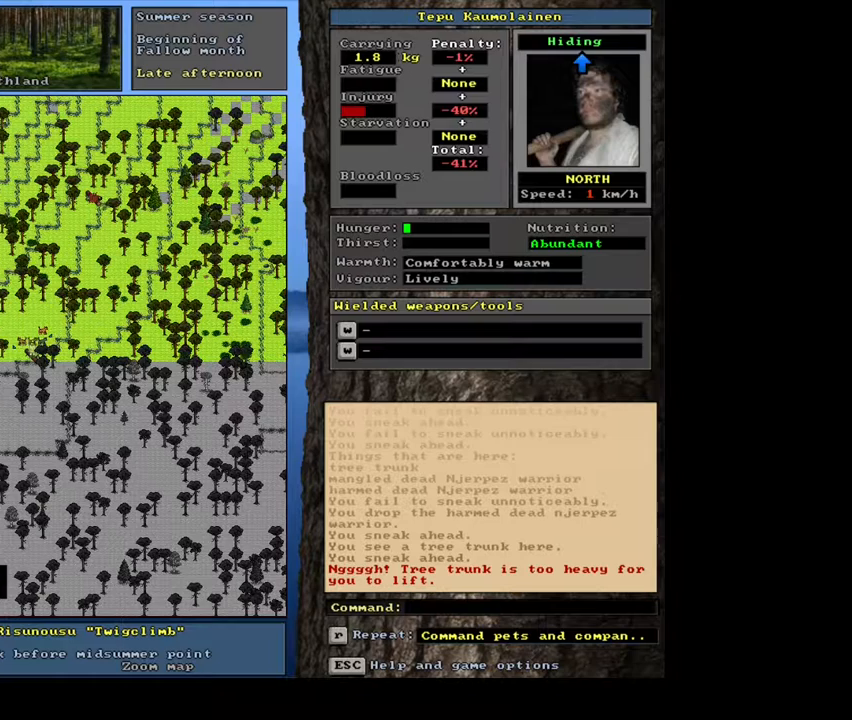
{"keys": ["ctrl_l"], "mouse": [], "events": []}
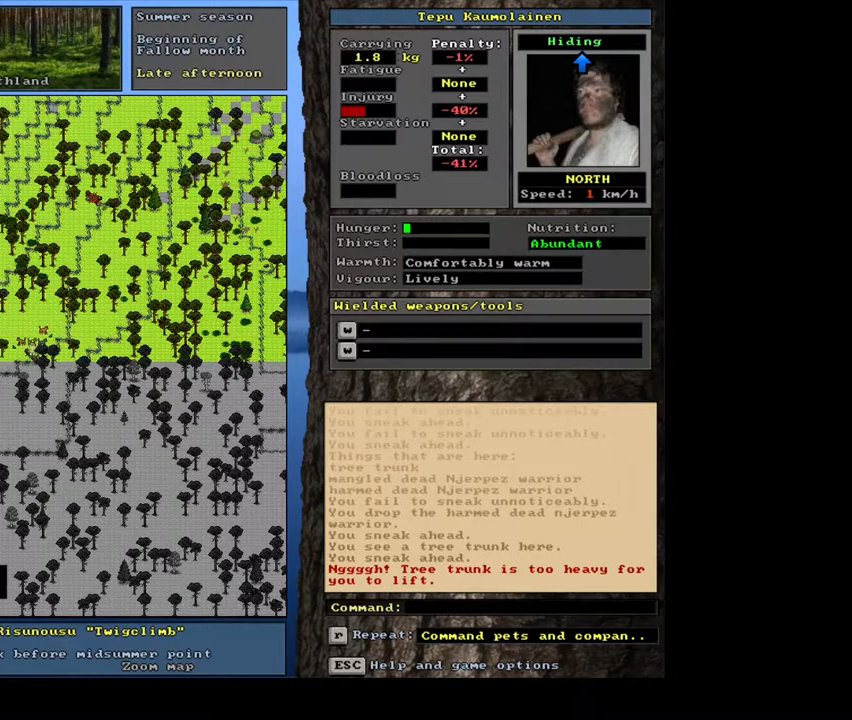
{"keys": ["ctrl_l"], "mouse": [], "events": []}
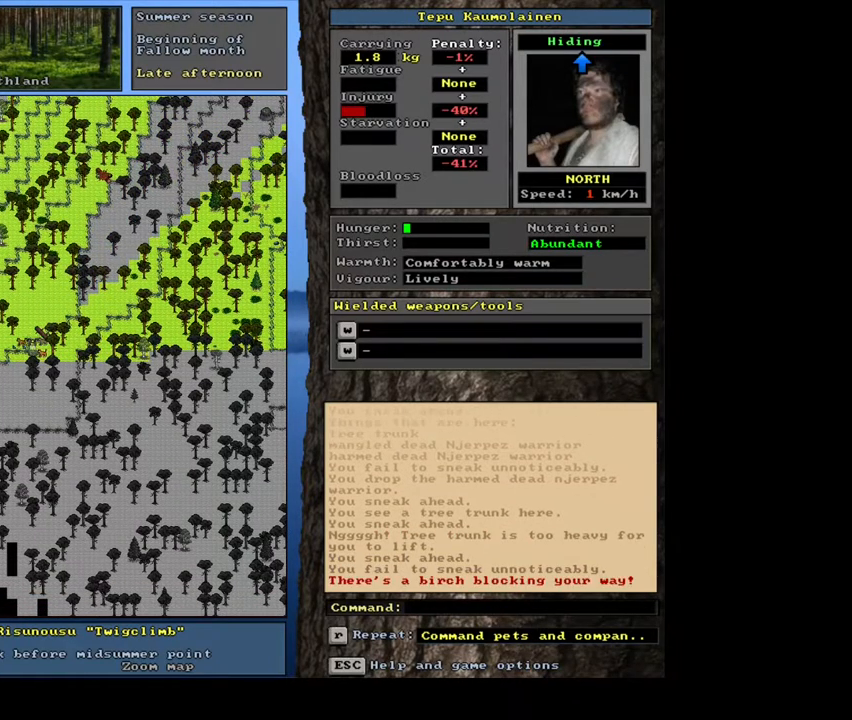
{"keys": ["ctrl_l"], "mouse": [], "events": []}
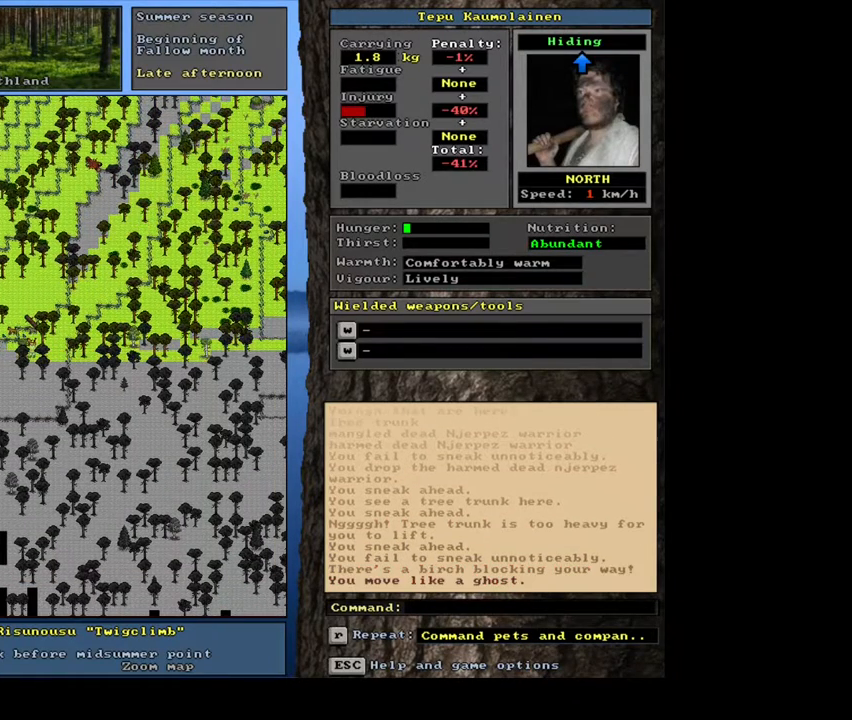
{"keys": ["ctrl_l"], "mouse": [], "events": []}
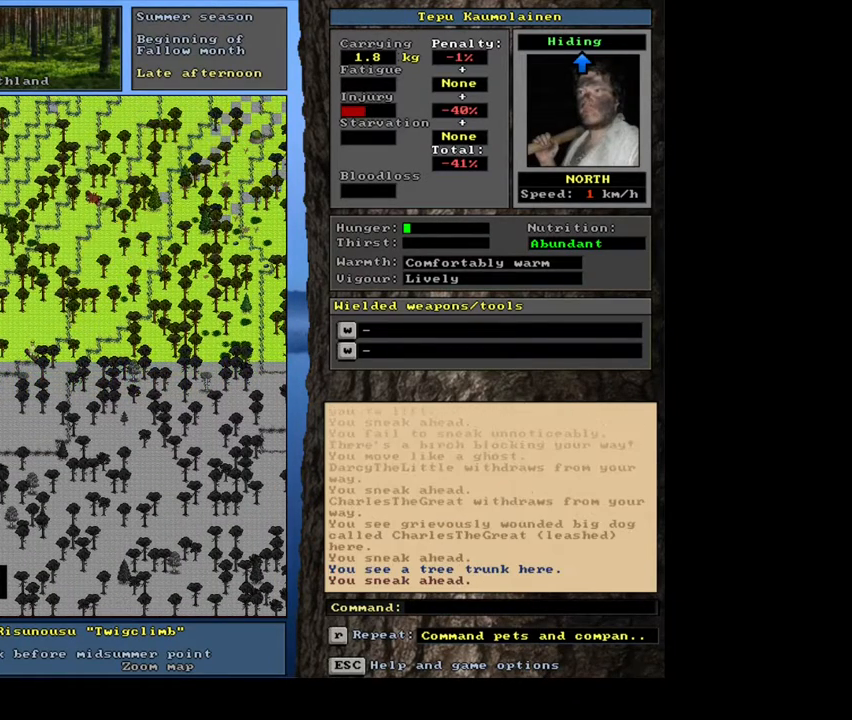
{"keys": [], "mouse": [], "events": [[200, "ctrl_l", "up"], [367, "p", "down"], [450, "p", "up"]]}
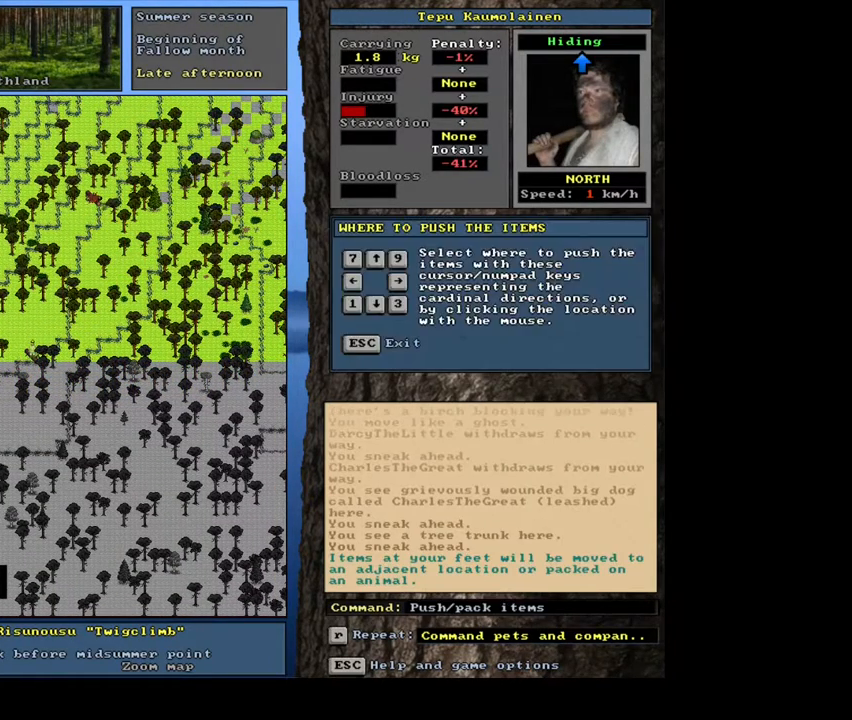
{"keys": ["ctrl_l"], "mouse": [], "events": [[133, "ctrl_l", "down"]]}
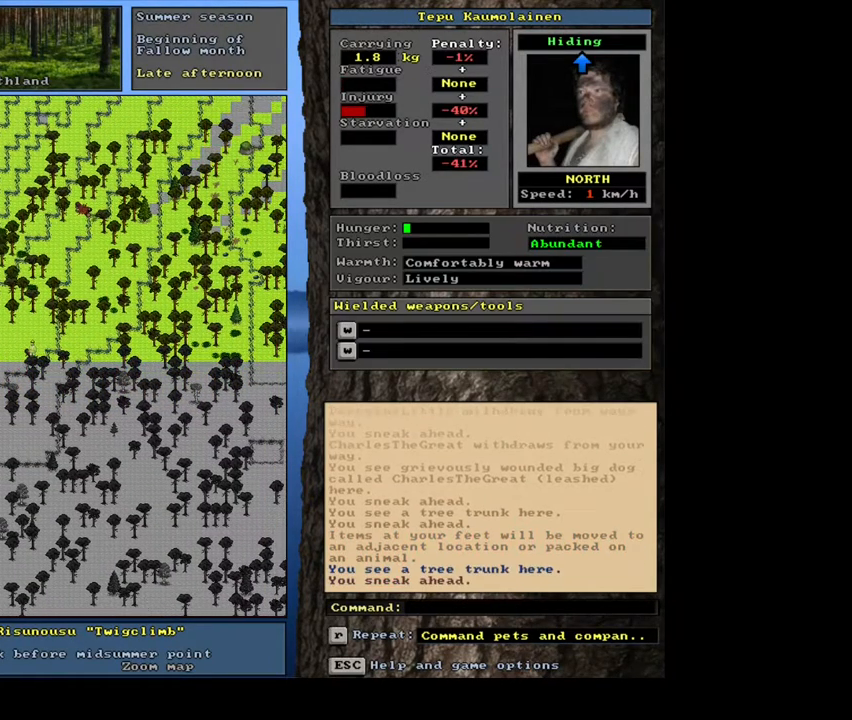
{"keys": [], "mouse": [], "events": [[167, "ctrl_l", "up"], [350, "p", "down"], [433, "p", "up"]]}